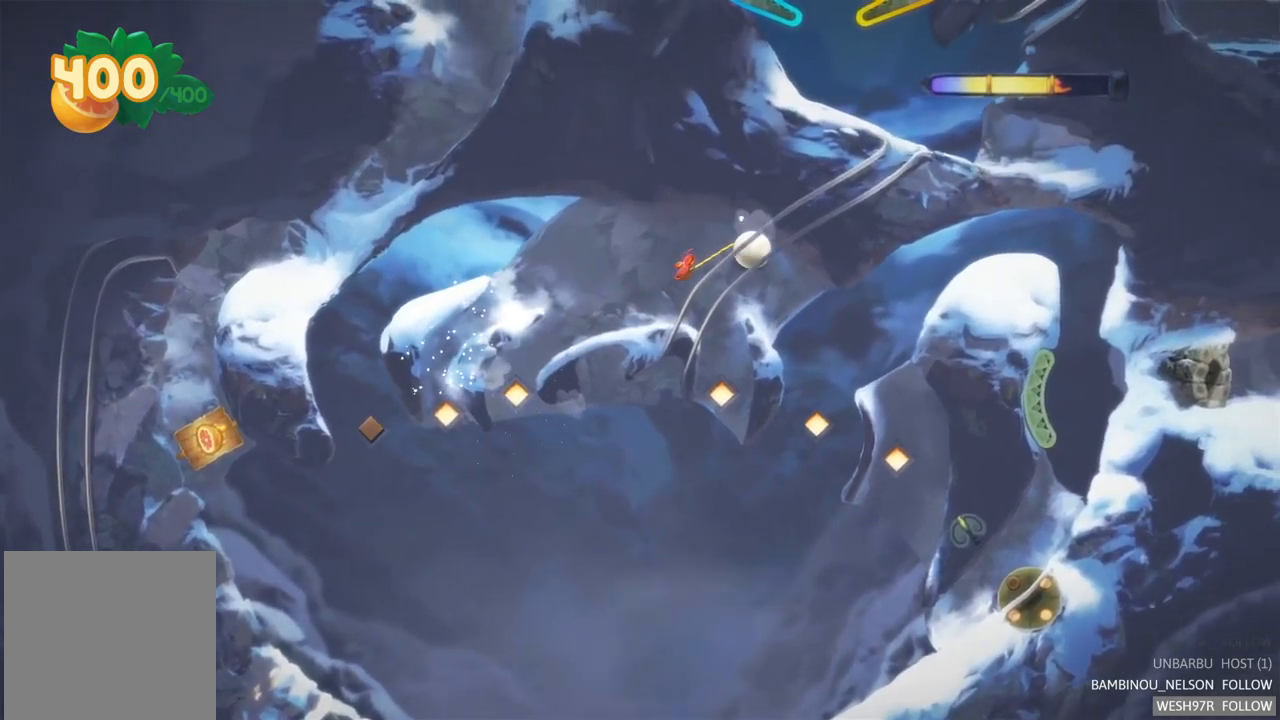
Gameplay with a controller (Xbox layout); each line is a JSON object with the inputs held at the frame after it. "events" lists button and stick changes between this image and that frame as [ms after this image, input, new state], when the widget could be followed in between. Not read: L3 R3.
{"buttons": [], "left_stick": "center", "right_stick": "center", "events": []}
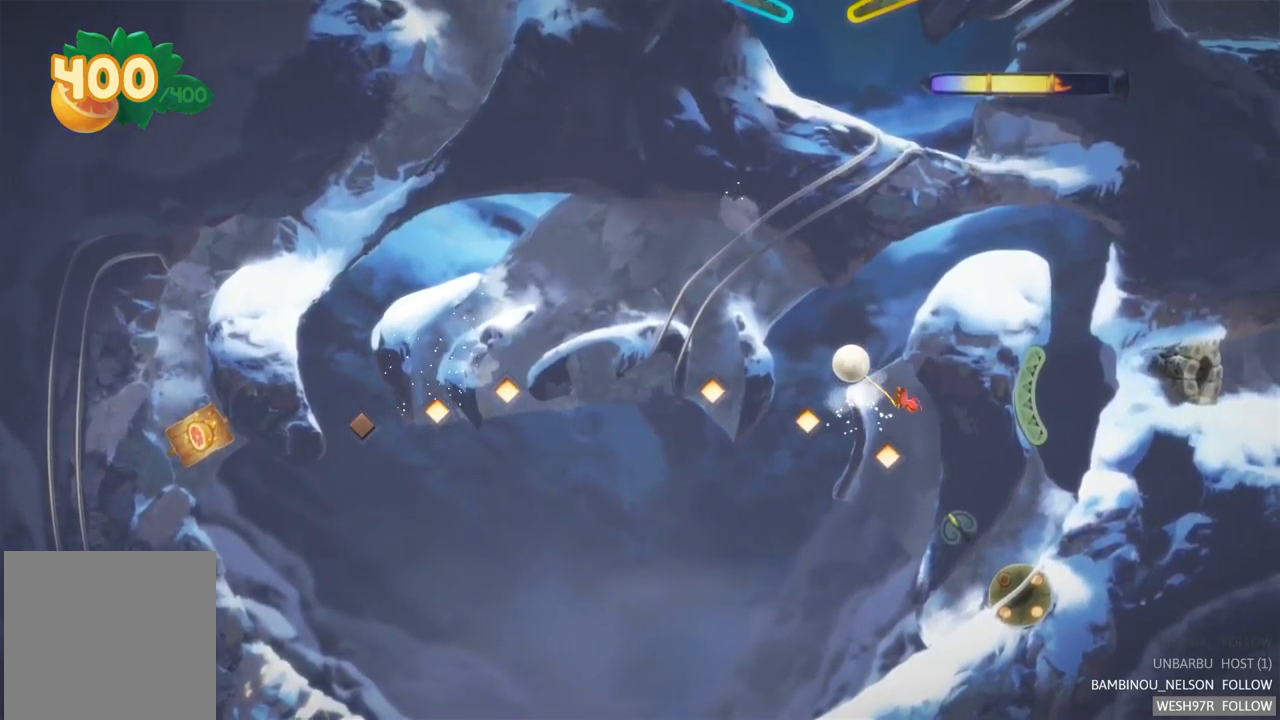
{"buttons": [], "left_stick": "center", "right_stick": "center", "events": []}
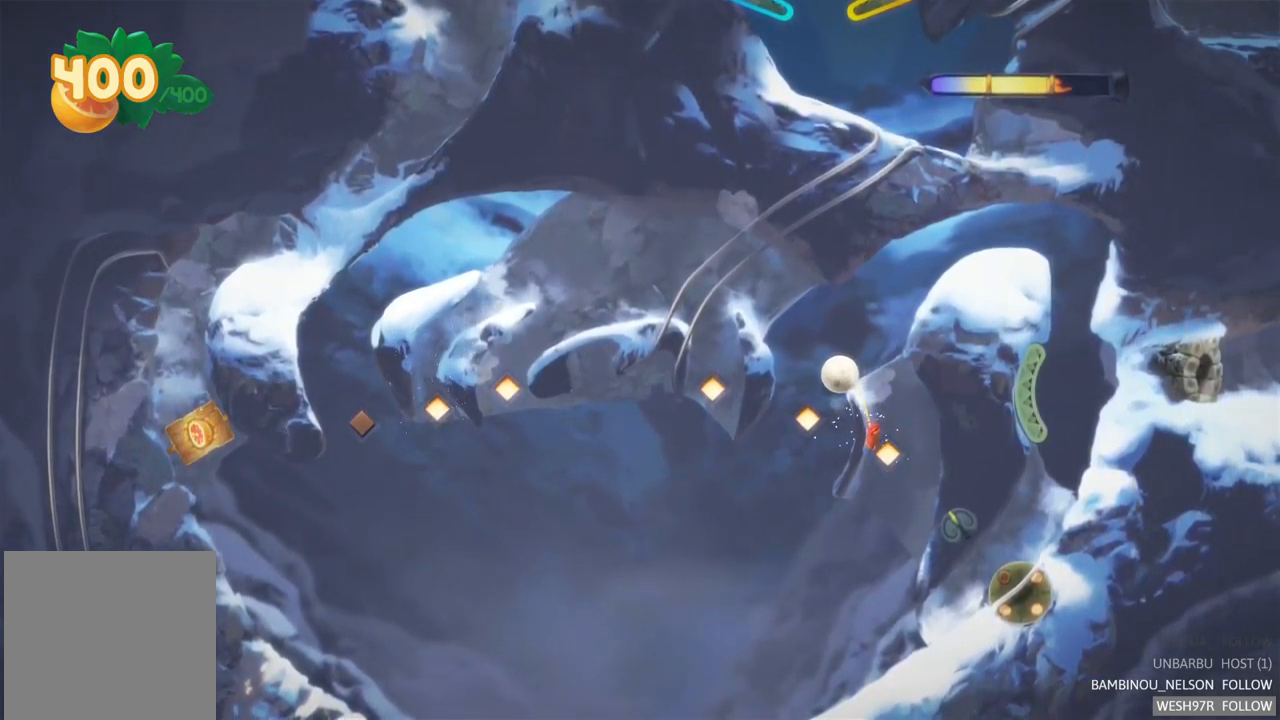
{"buttons": [], "left_stick": "center", "right_stick": "center", "events": []}
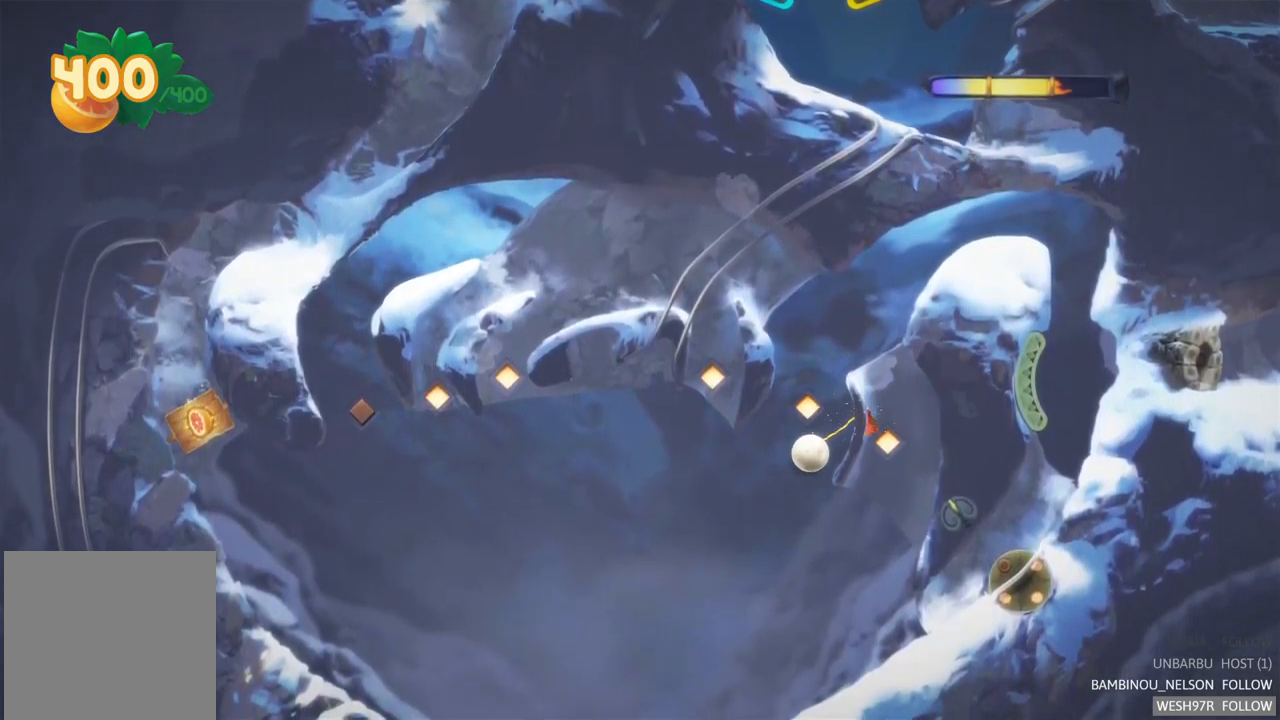
{"buttons": [], "left_stick": "center", "right_stick": "center", "events": []}
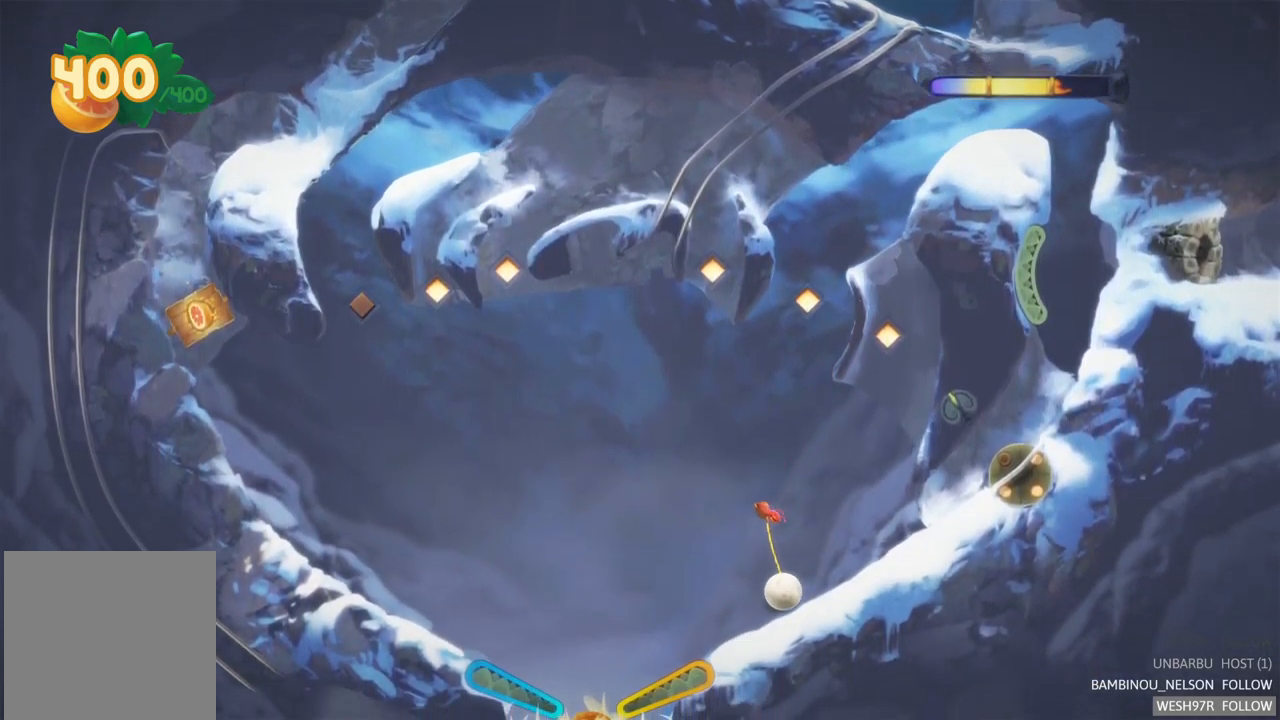
{"buttons": ["R2"], "left_stick": "center", "right_stick": "center", "events": [[500, "R2", "down"]]}
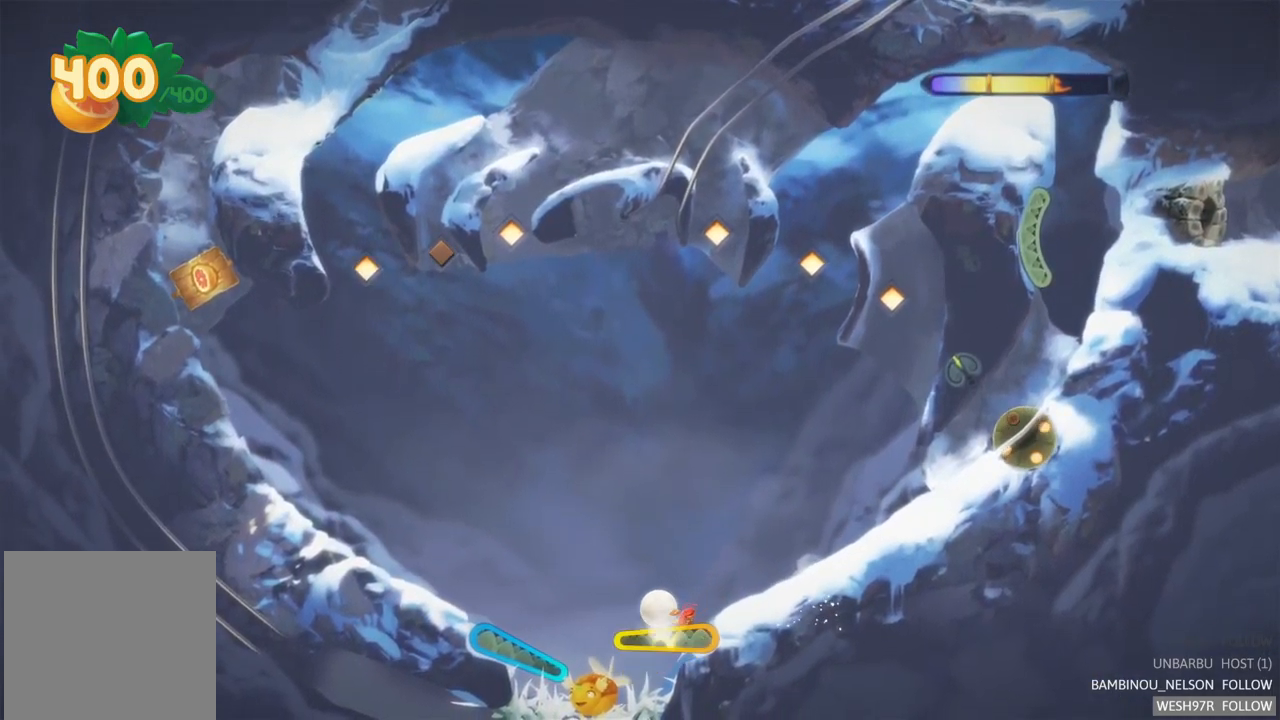
{"buttons": [], "left_stick": "center", "right_stick": "center", "events": [[350, "R2", "up"]]}
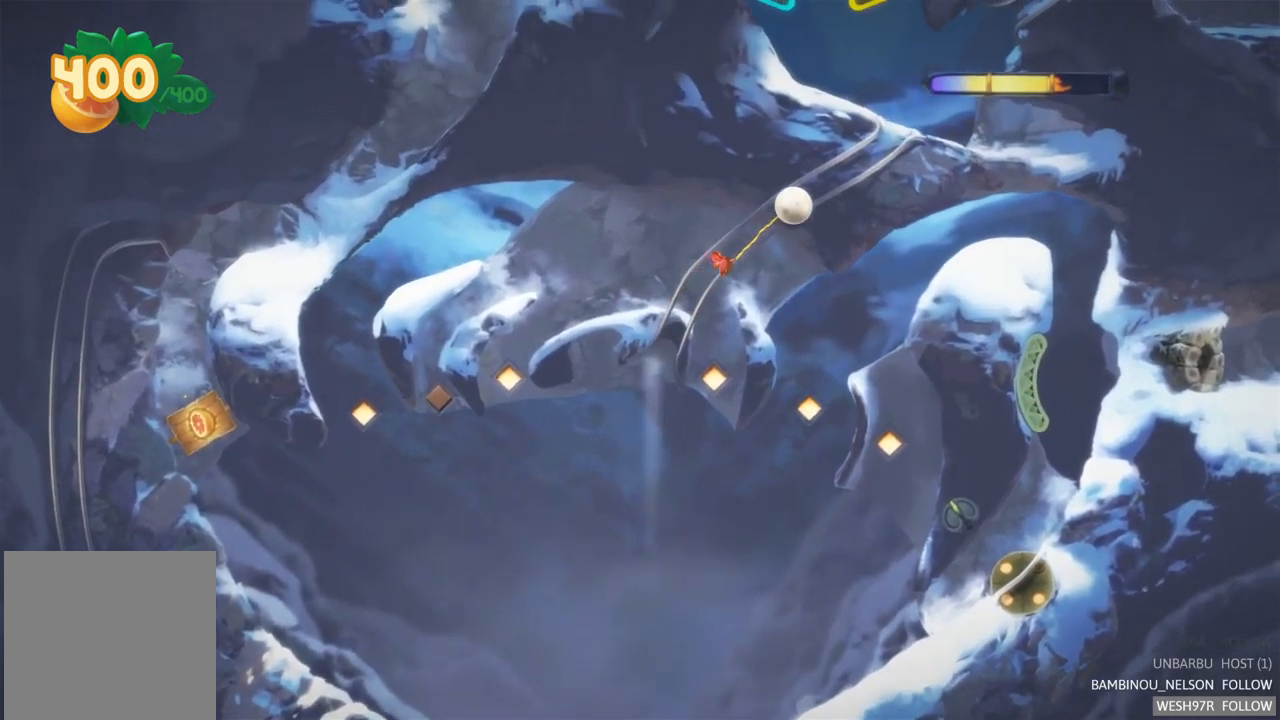
{"buttons": [], "left_stick": "center", "right_stick": "center", "events": []}
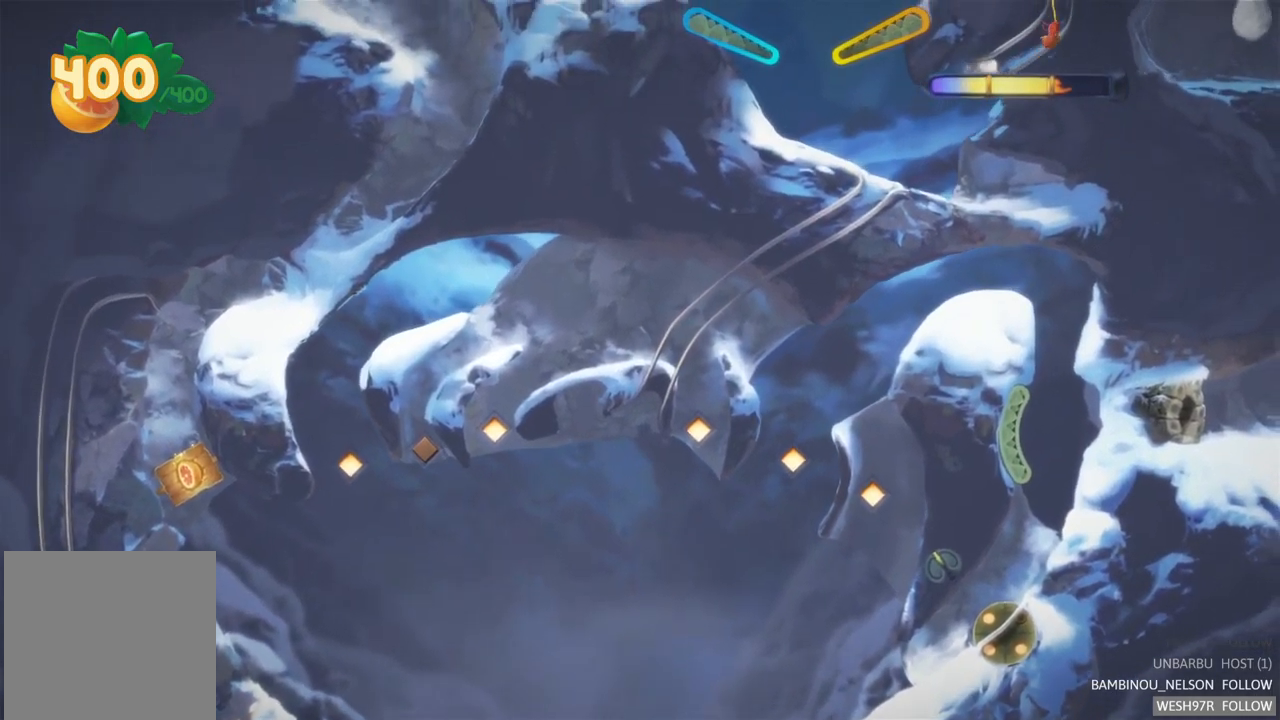
{"buttons": [], "left_stick": "center", "right_stick": "center", "events": []}
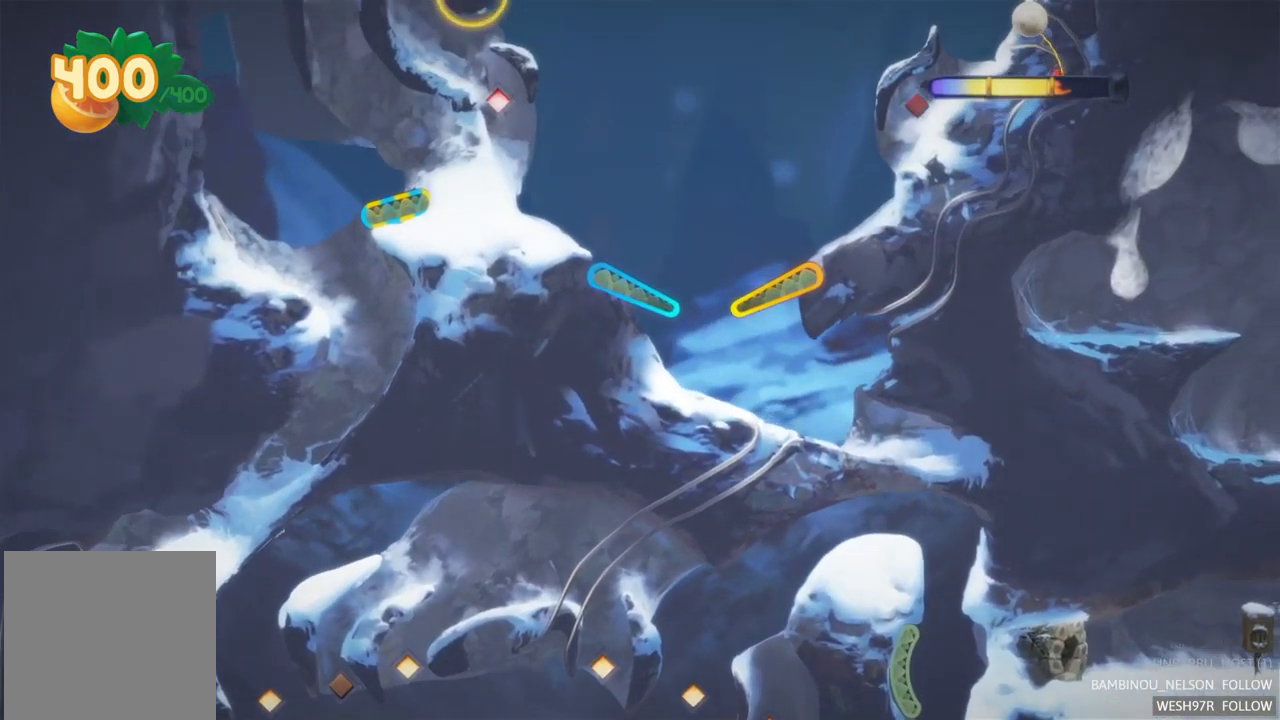
{"buttons": [], "left_stick": "center", "right_stick": "center", "events": []}
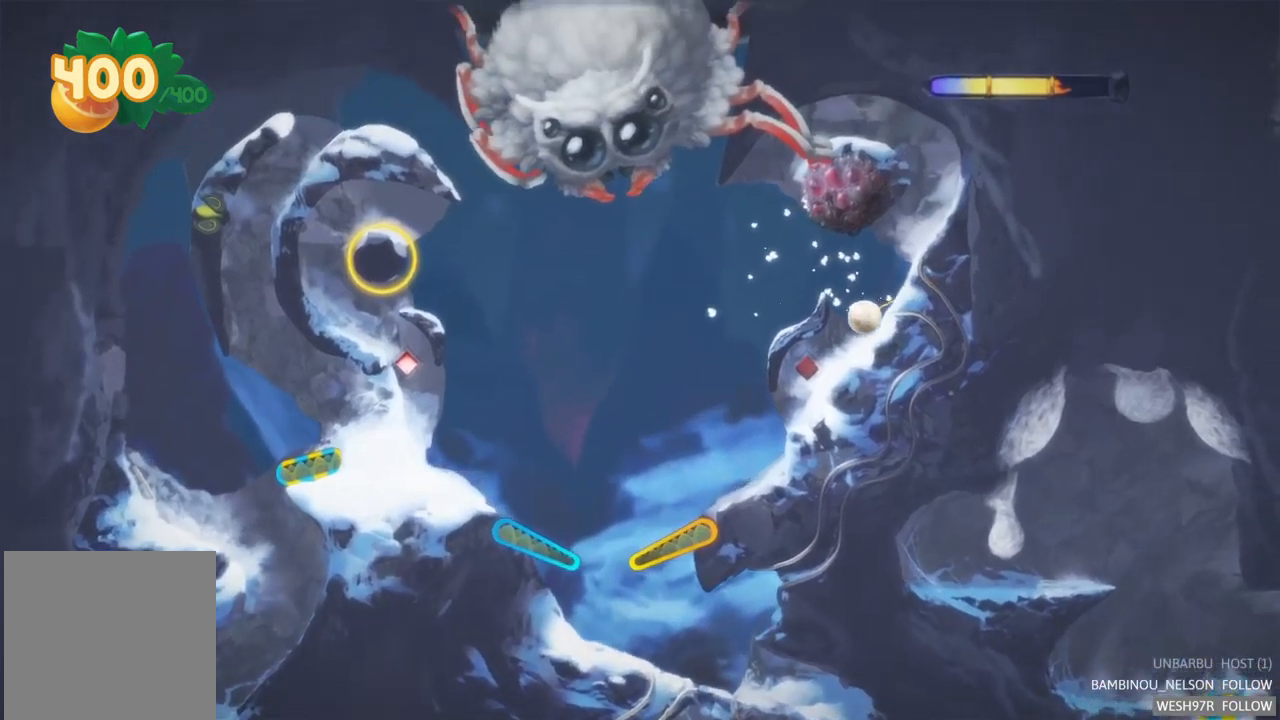
{"buttons": [], "left_stick": "center", "right_stick": "center", "events": []}
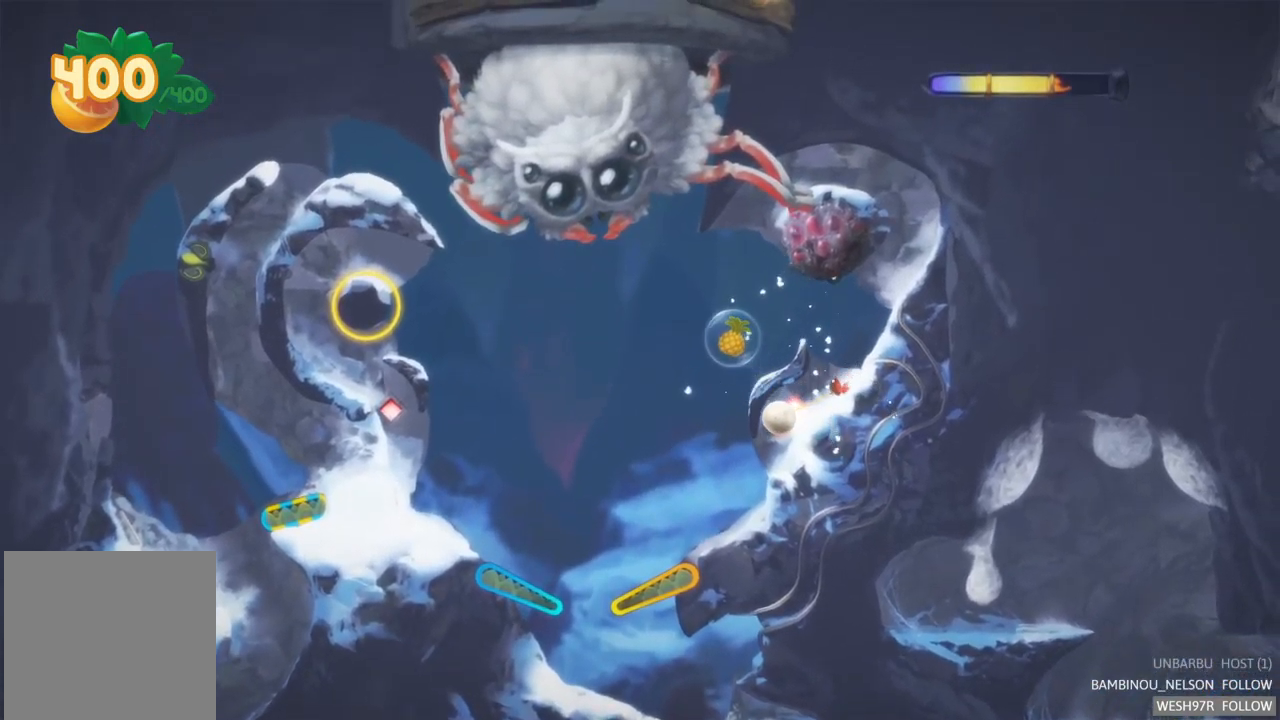
{"buttons": [], "left_stick": "center", "right_stick": "center", "events": []}
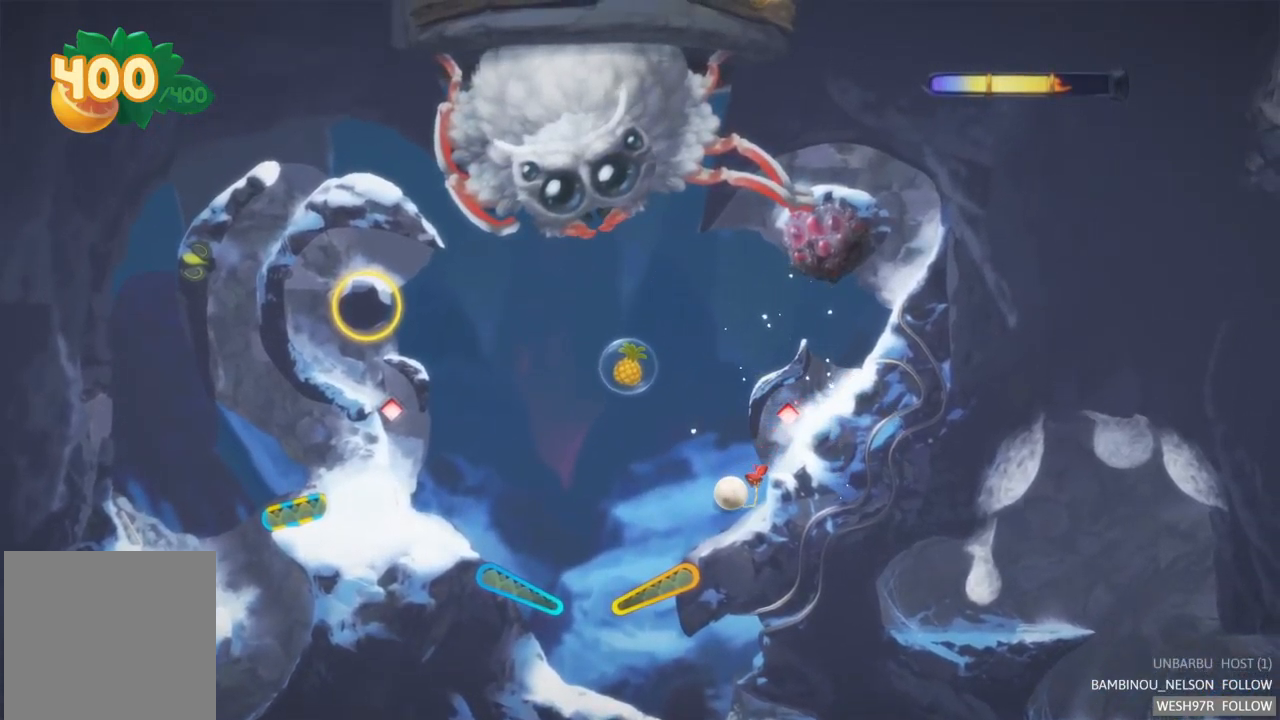
{"buttons": ["R2"], "left_stick": "center", "right_stick": "center", "events": [[483, "R2", "down"]]}
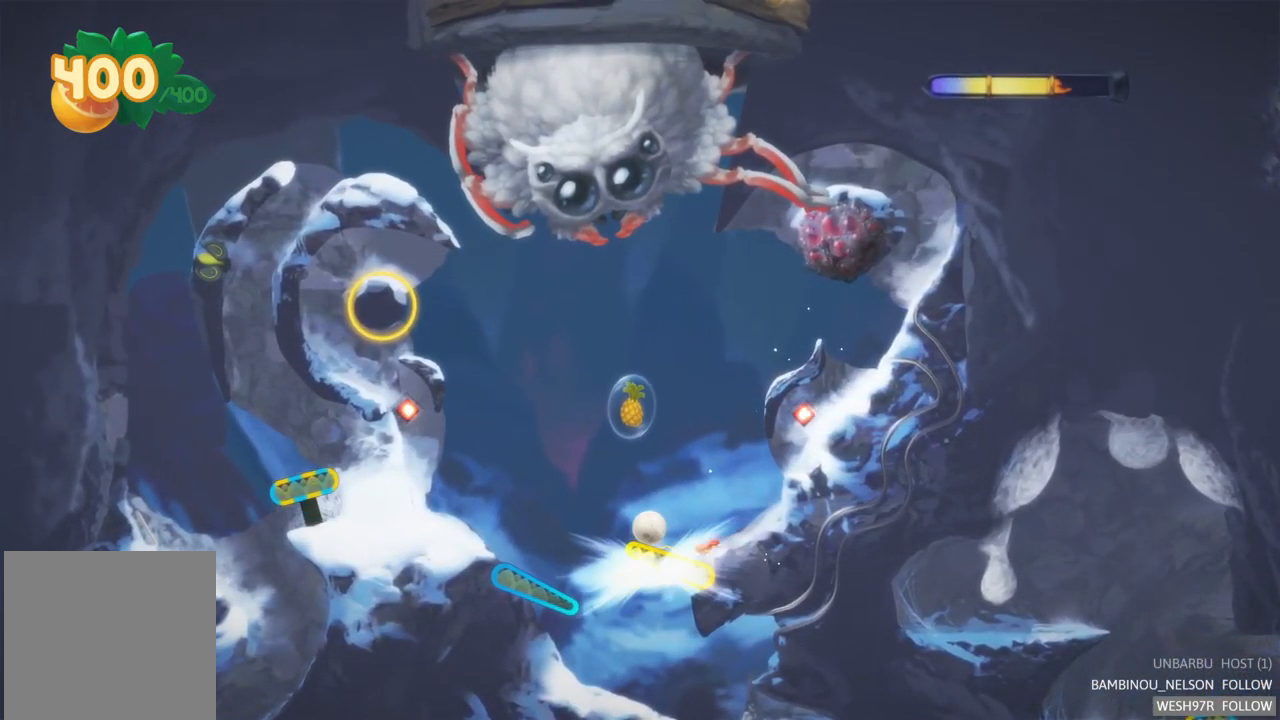
{"buttons": [], "left_stick": "center", "right_stick": "center", "events": [[83, "R2", "up"]]}
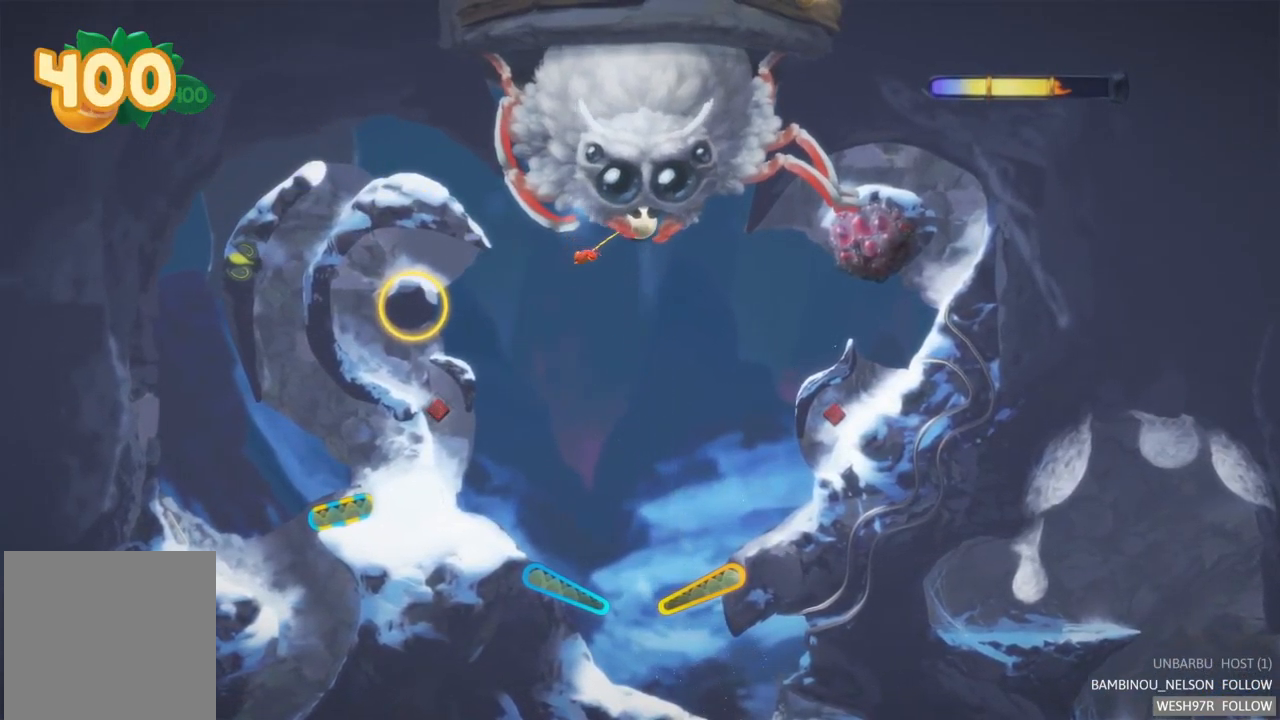
{"buttons": [], "left_stick": "center", "right_stick": "center", "events": []}
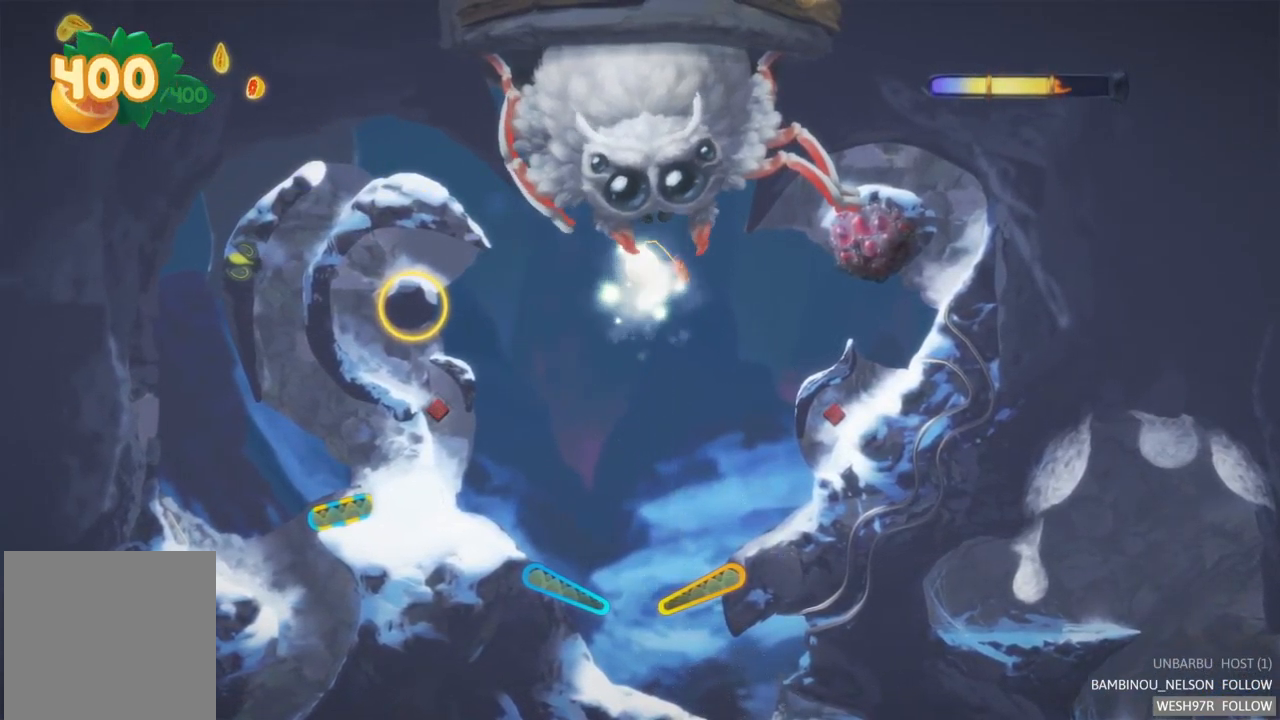
{"buttons": ["R2"], "left_stick": "center", "right_stick": "center", "events": [[417, "R2", "down"]]}
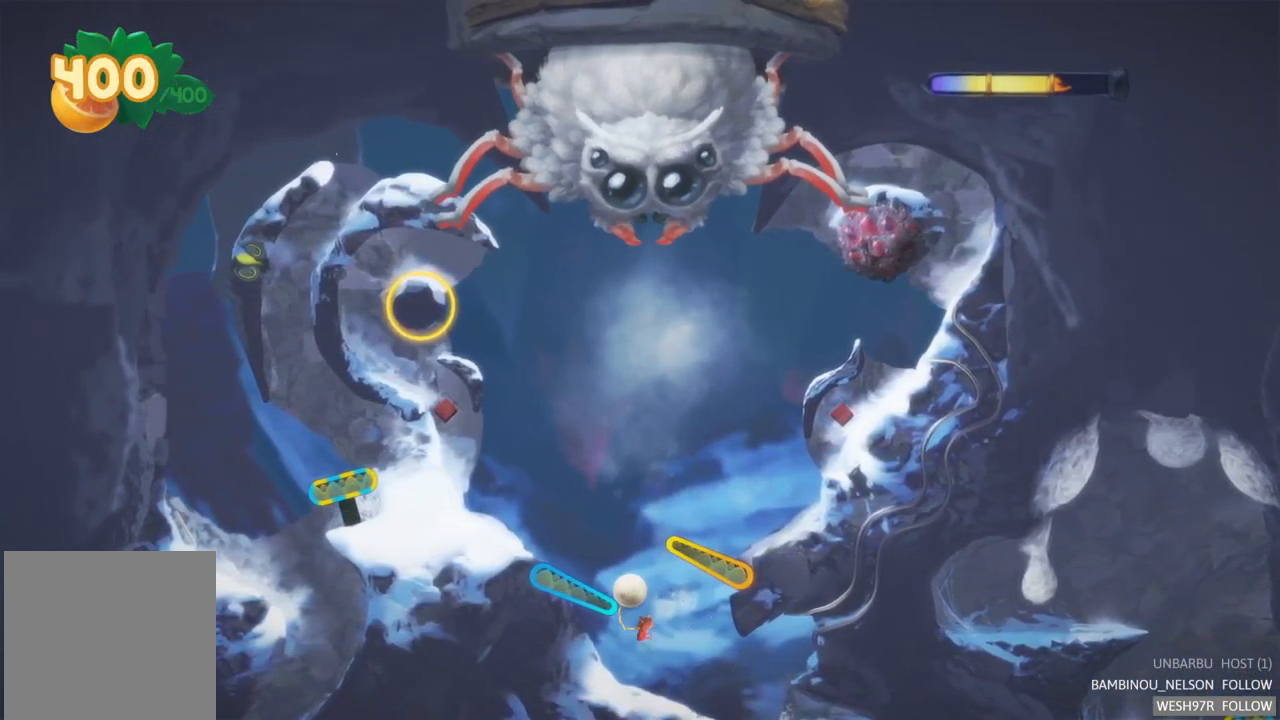
{"buttons": [], "left_stick": "center", "right_stick": "center", "events": [[117, "R2", "up"], [233, "L2", "down"], [483, "L2", "up"]]}
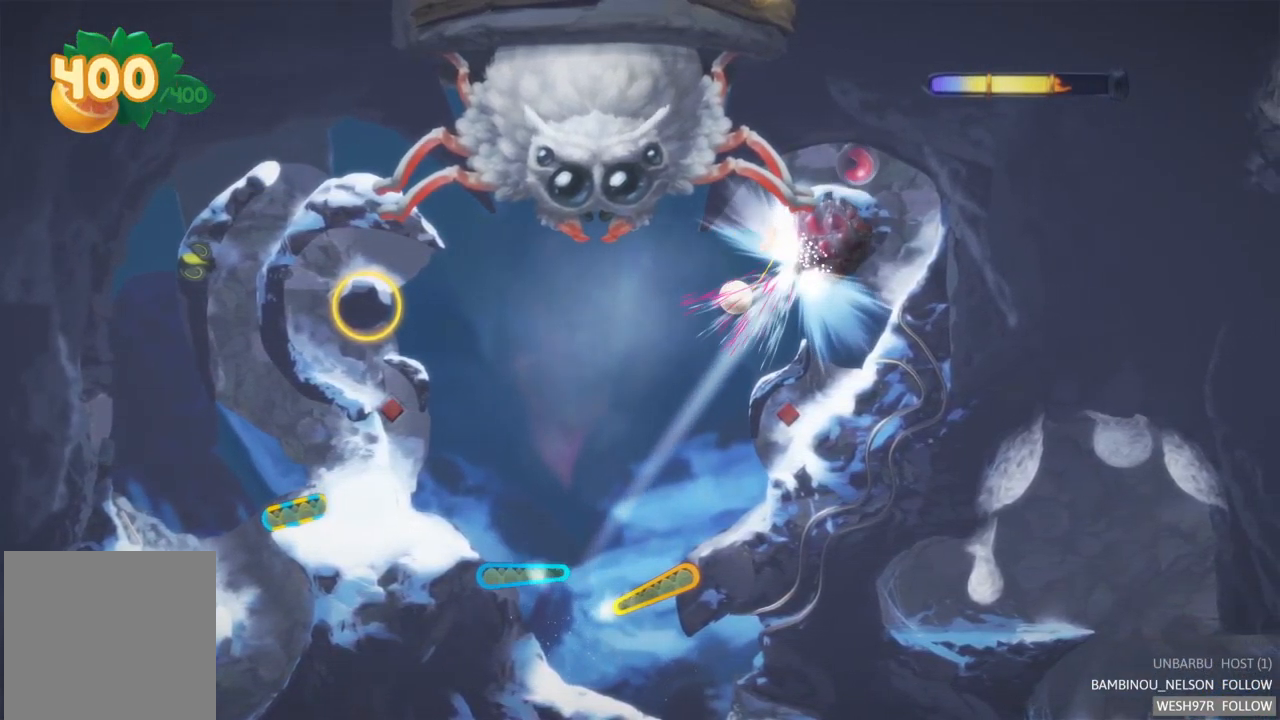
{"buttons": [], "left_stick": "center", "right_stick": "center", "events": []}
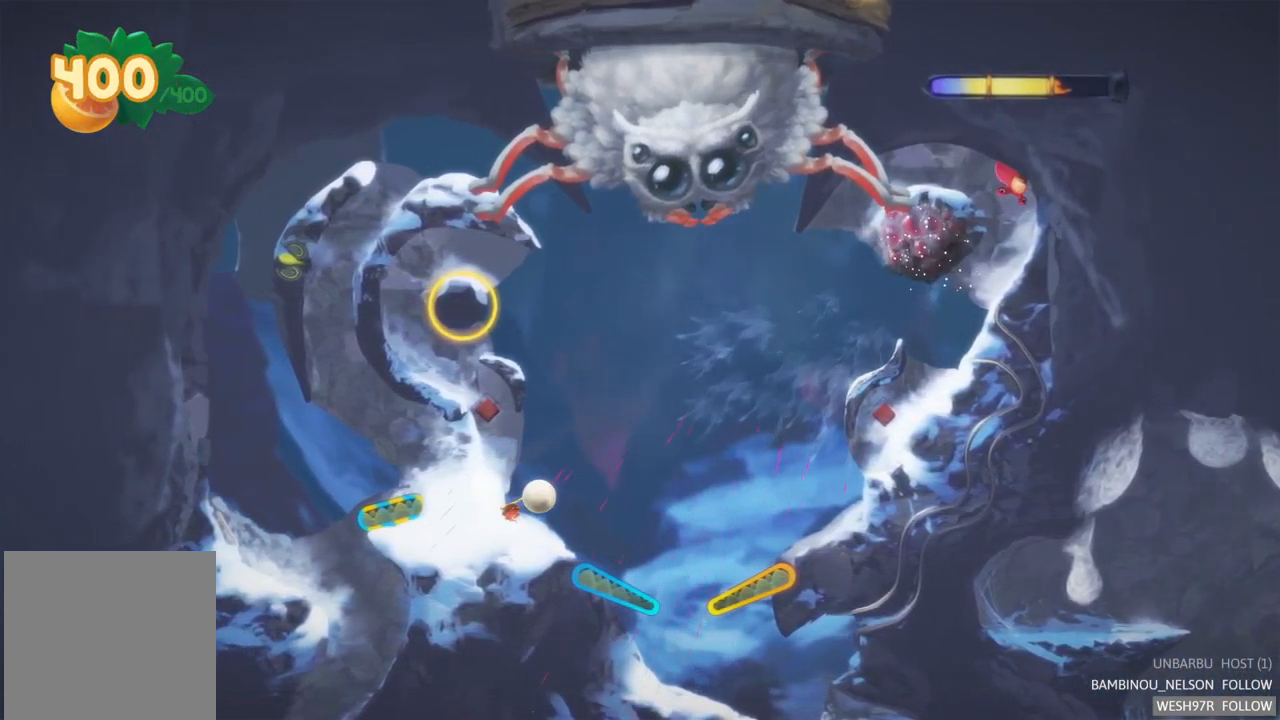
{"buttons": ["L2"], "left_stick": "center", "right_stick": "center", "events": [[250, "L2", "down"]]}
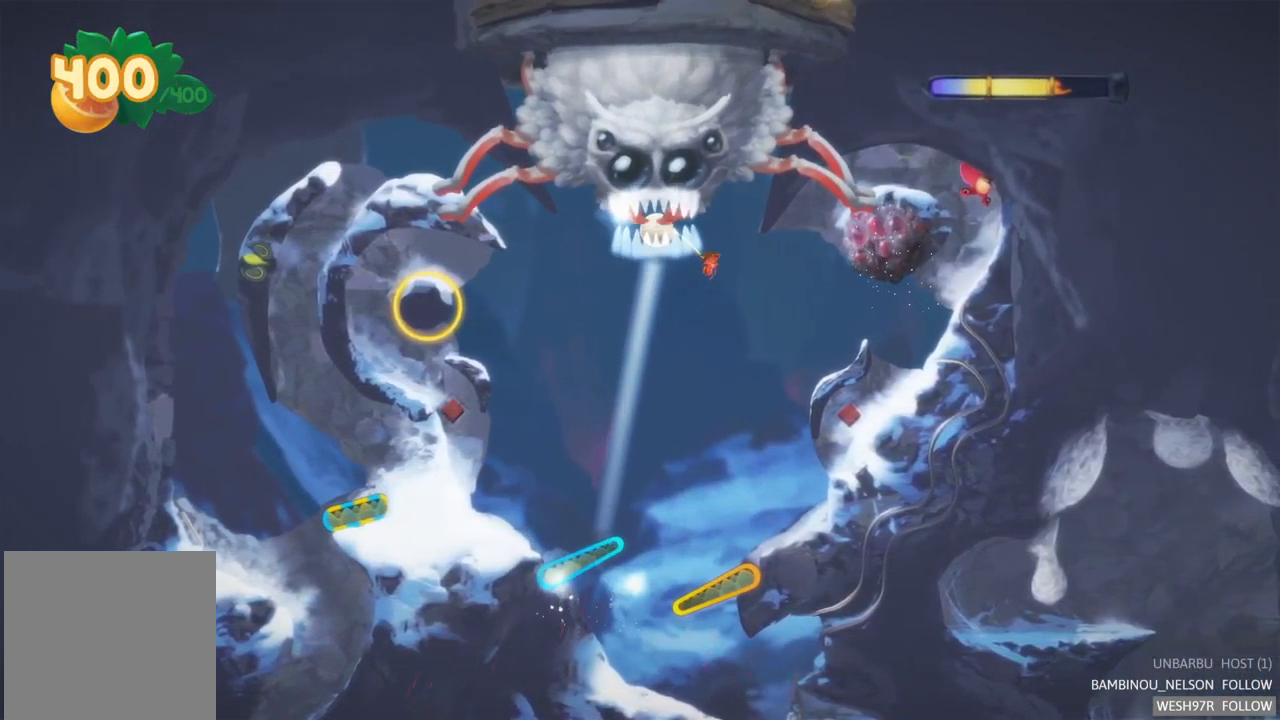
{"buttons": [], "left_stick": "center", "right_stick": "center", "events": [[33, "L2", "up"]]}
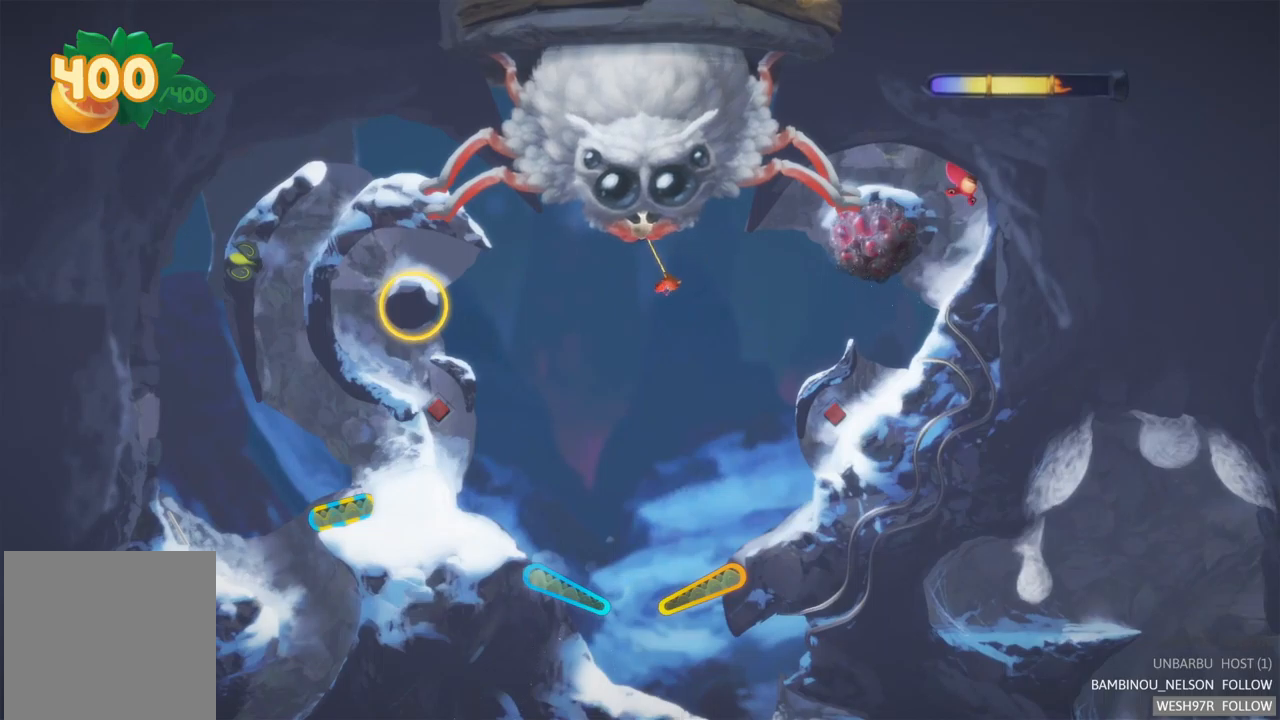
{"buttons": [], "left_stick": "center", "right_stick": "center", "events": []}
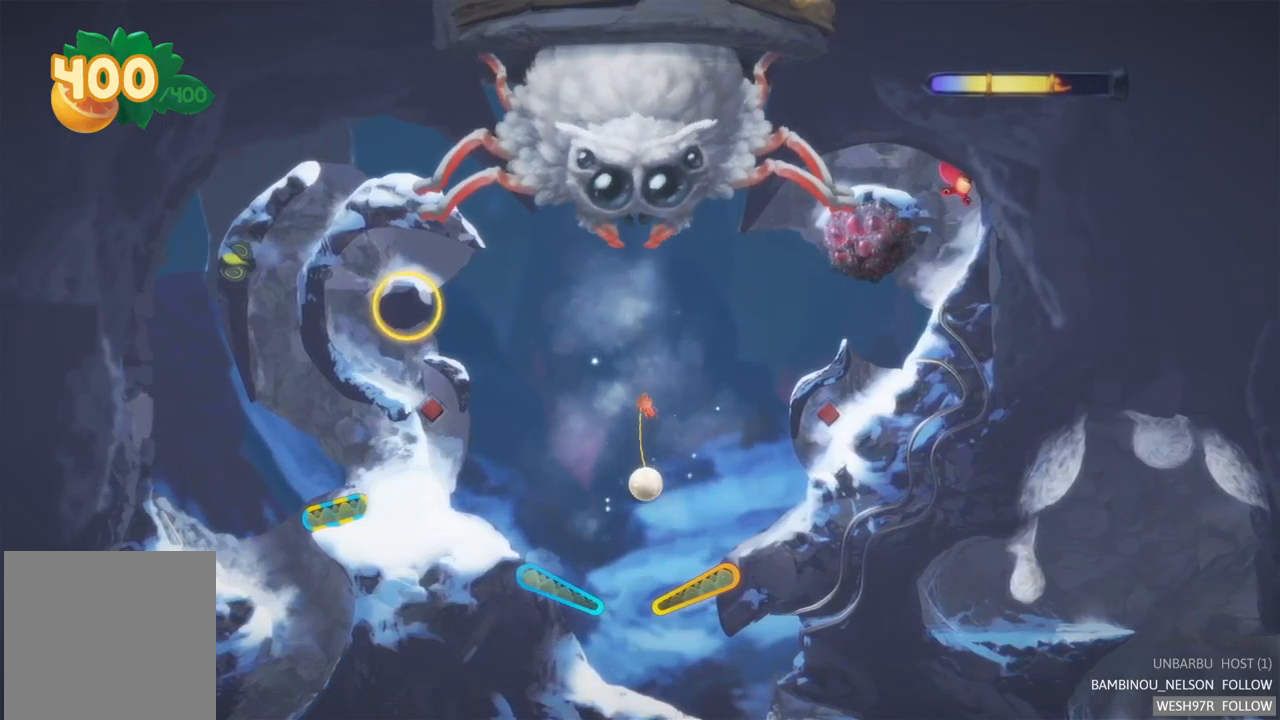
{"buttons": [], "left_stick": "center", "right_stick": "center", "events": [[84, "R2", "down"], [317, "R2", "up"]]}
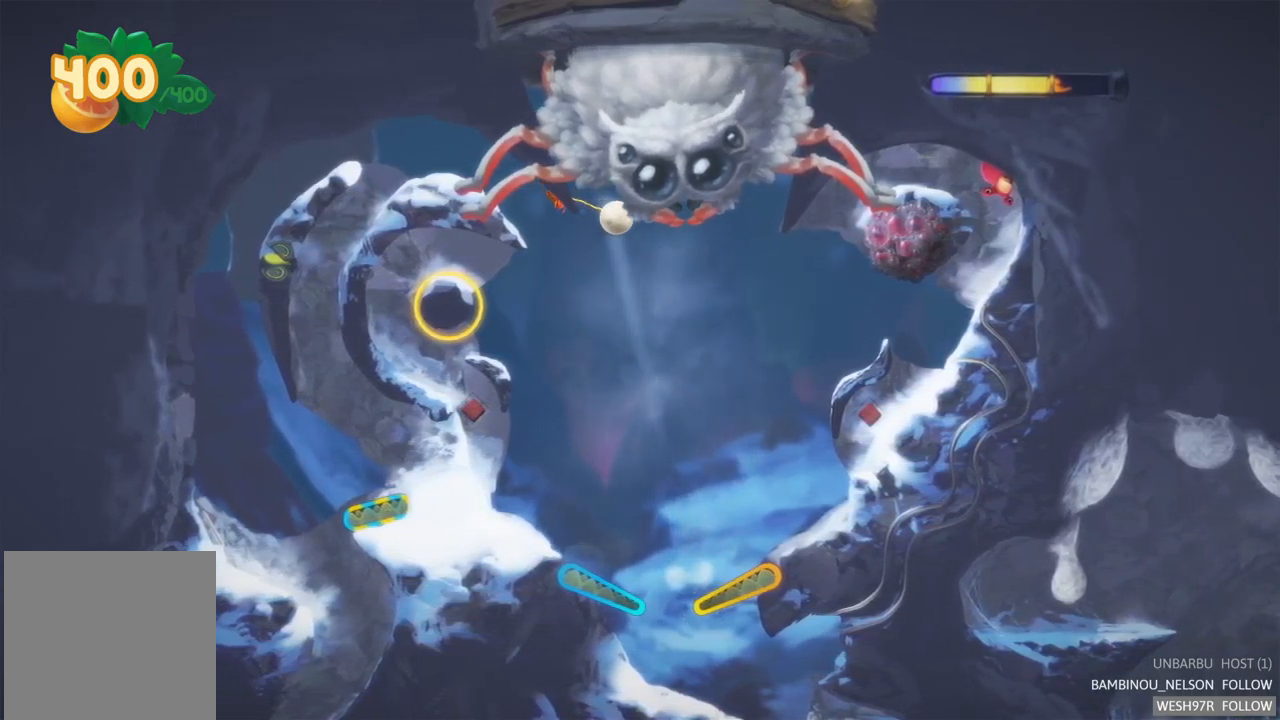
{"buttons": [], "left_stick": "center", "right_stick": "center", "events": []}
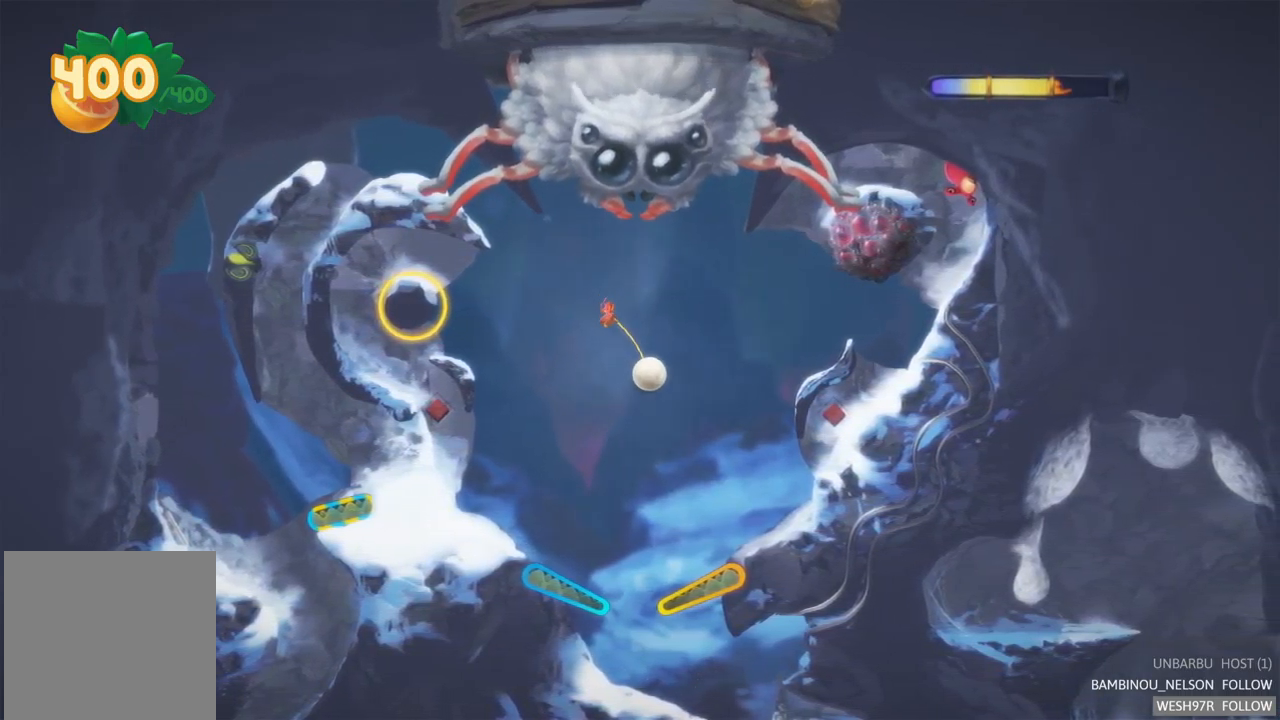
{"buttons": [], "left_stick": "center", "right_stick": "center", "events": []}
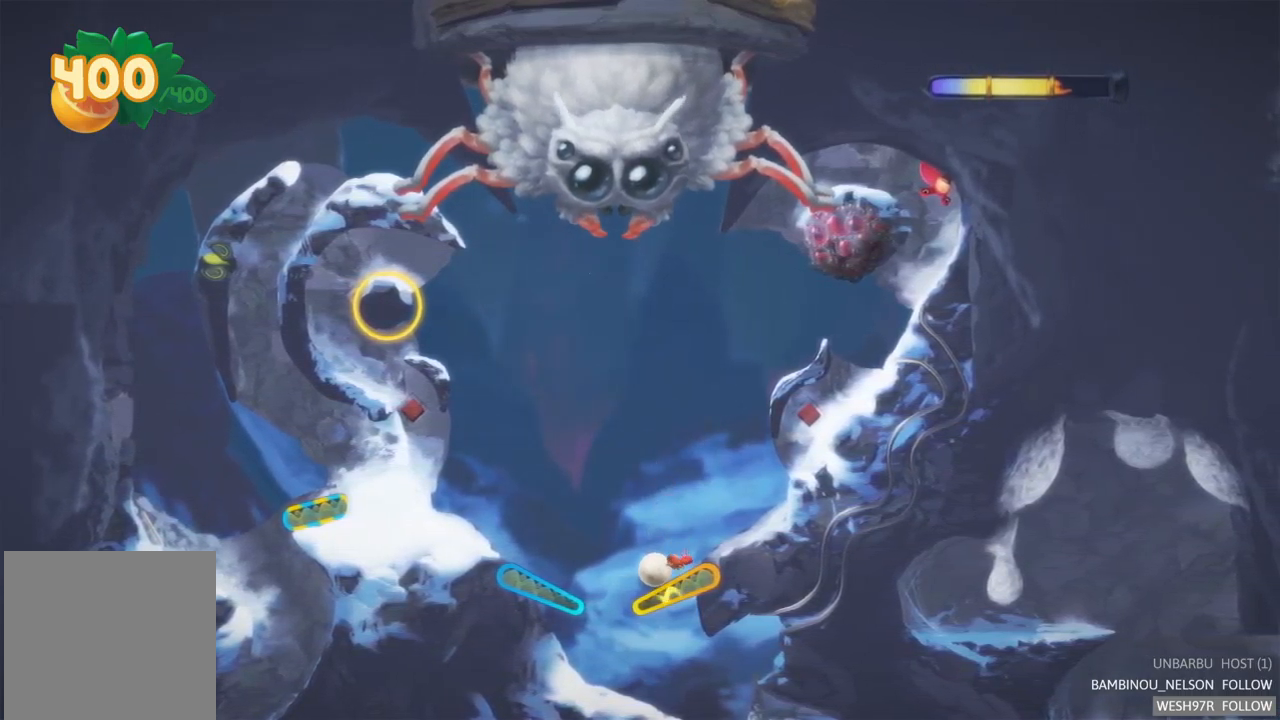
{"buttons": [], "left_stick": "center", "right_stick": "center", "events": [[117, "R2", "down"], [400, "R2", "up"]]}
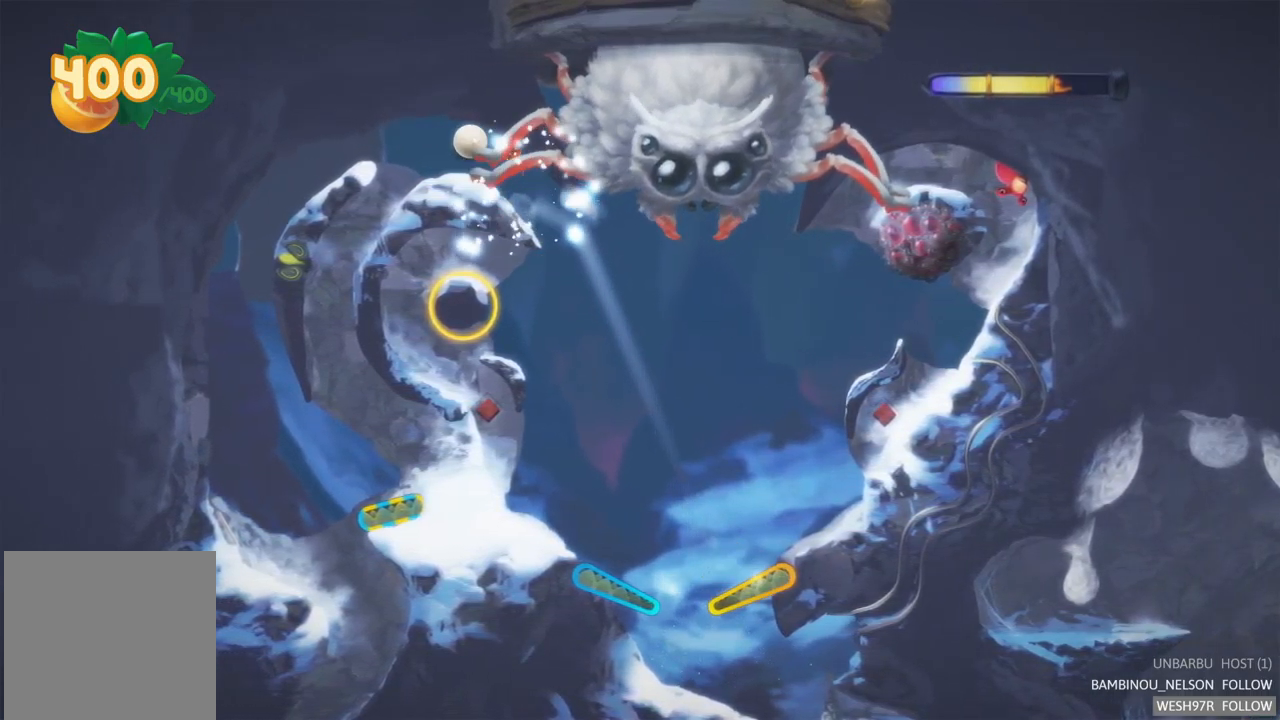
{"buttons": [], "left_stick": "center", "right_stick": "center", "events": []}
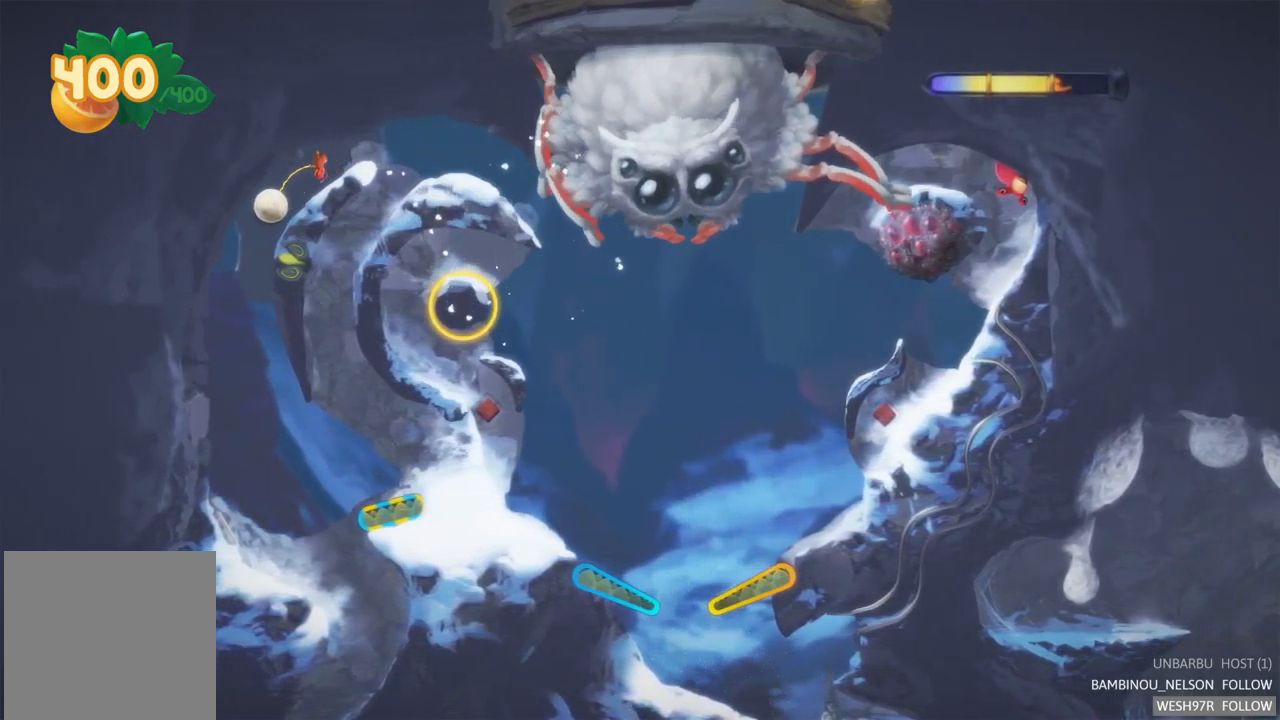
{"buttons": [], "left_stick": "center", "right_stick": "center", "events": []}
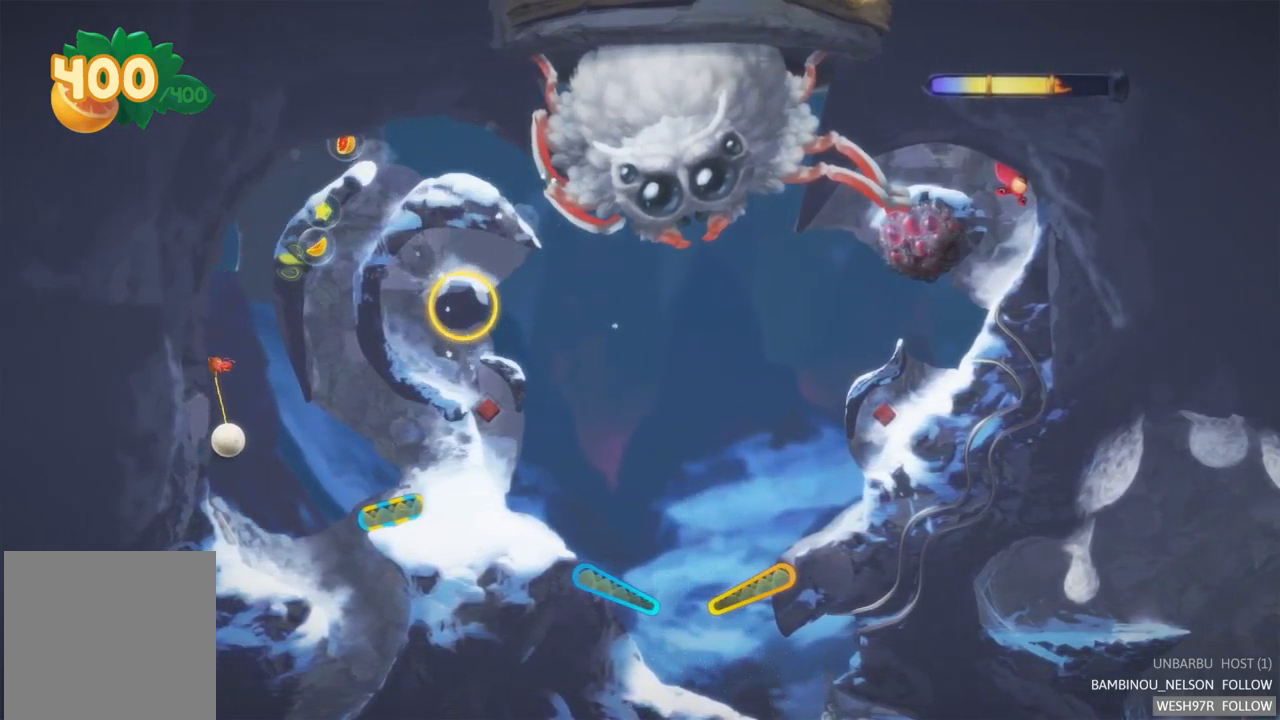
{"buttons": [], "left_stick": "center", "right_stick": "center", "events": []}
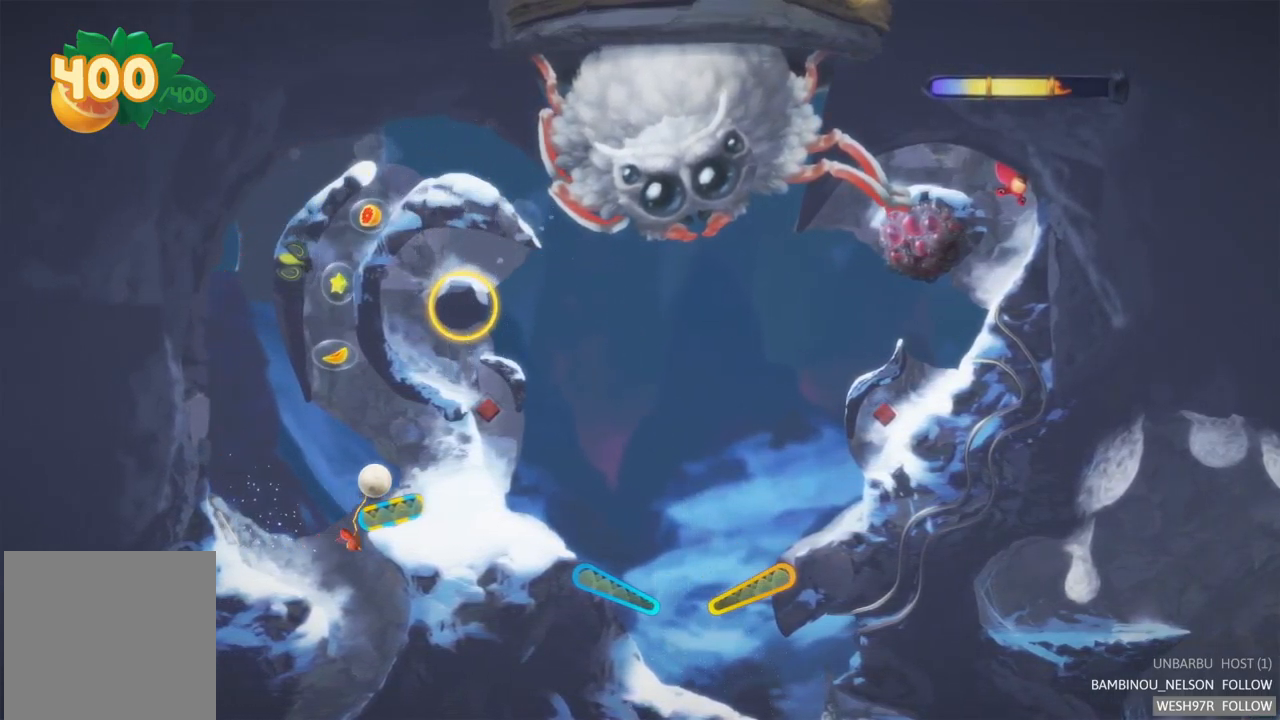
{"buttons": [], "left_stick": "center", "right_stick": "center", "events": [[84, "R2", "down"], [317, "R2", "up"]]}
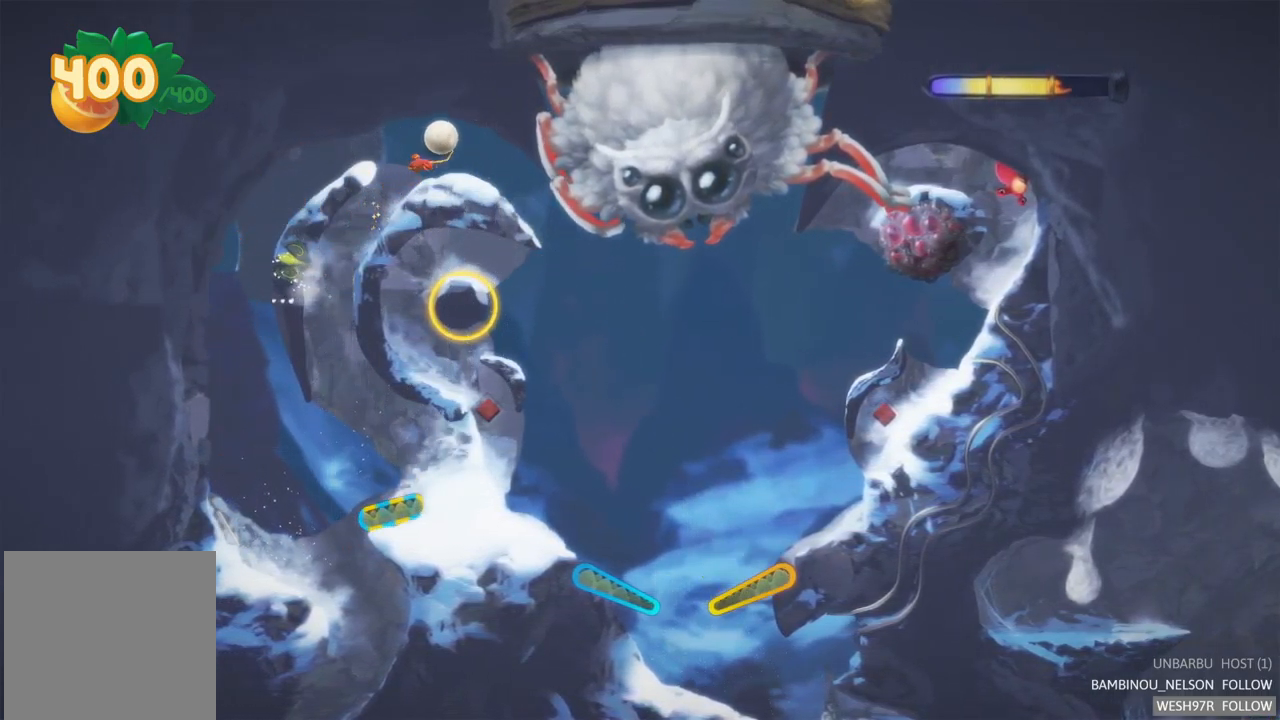
{"buttons": [], "left_stick": "center", "right_stick": "center", "events": []}
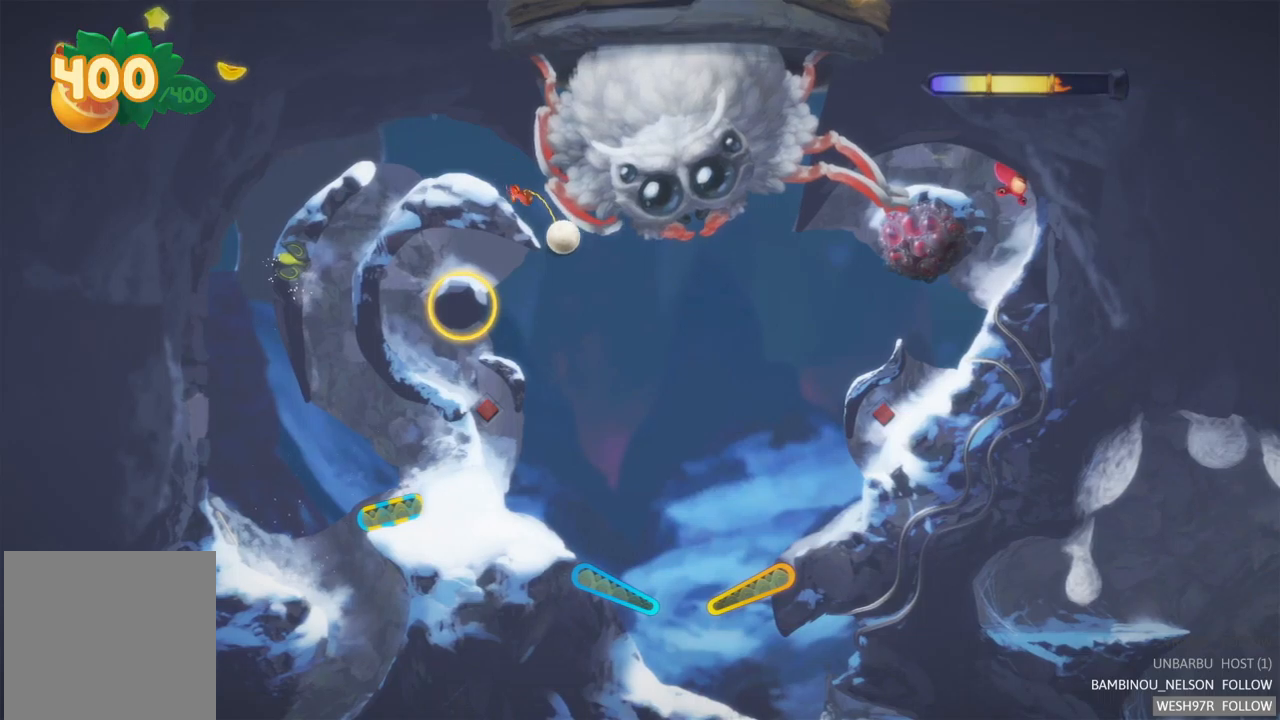
{"buttons": [], "left_stick": "center", "right_stick": "center", "events": []}